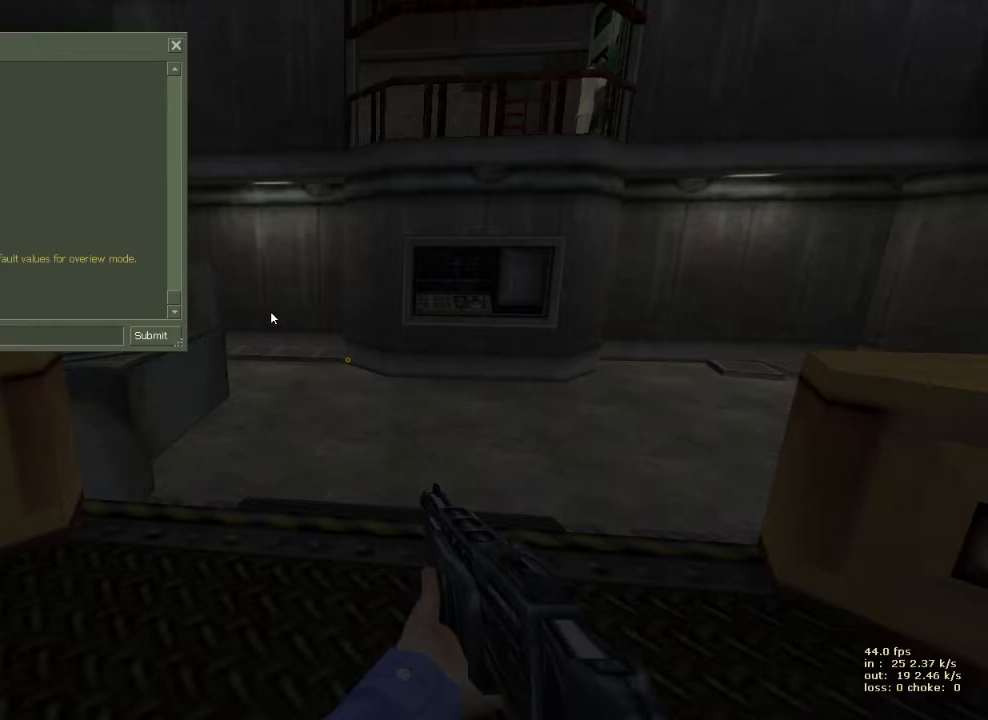
Gameplay with keyboard and mouse; each line is a JSON object with the keys held at the frame after it. "events" lists presses ("down") and releases ("up") of "1", "2", "3", "4", "5", "a", "alt", "b", "c", "caps_lock", "ctrl", "d", "e", "f", "g", "q", "r", "s", "shift", "space", "t", "tab", "v", "w", "x" and "z" between this image and that frame as [ms after this image, input, new state], when the widget could be followed in between. No other keys are recorded. "mouse_move" is the direction in which the mouse moves at that frame (one of eight, or "still"), when it could be read. Mouse buttons are not recorded.
{"keys": [], "mouse_move": "still", "events": [[383, "1", "down"], [483, "1", "up"]]}
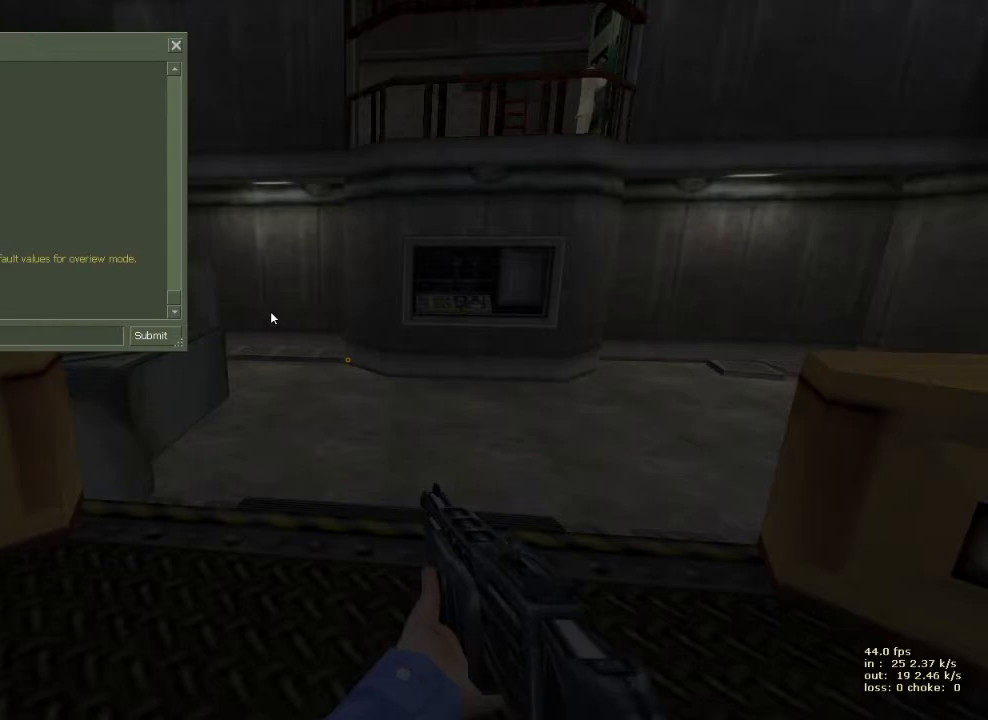
{"keys": [], "mouse_move": "still", "events": []}
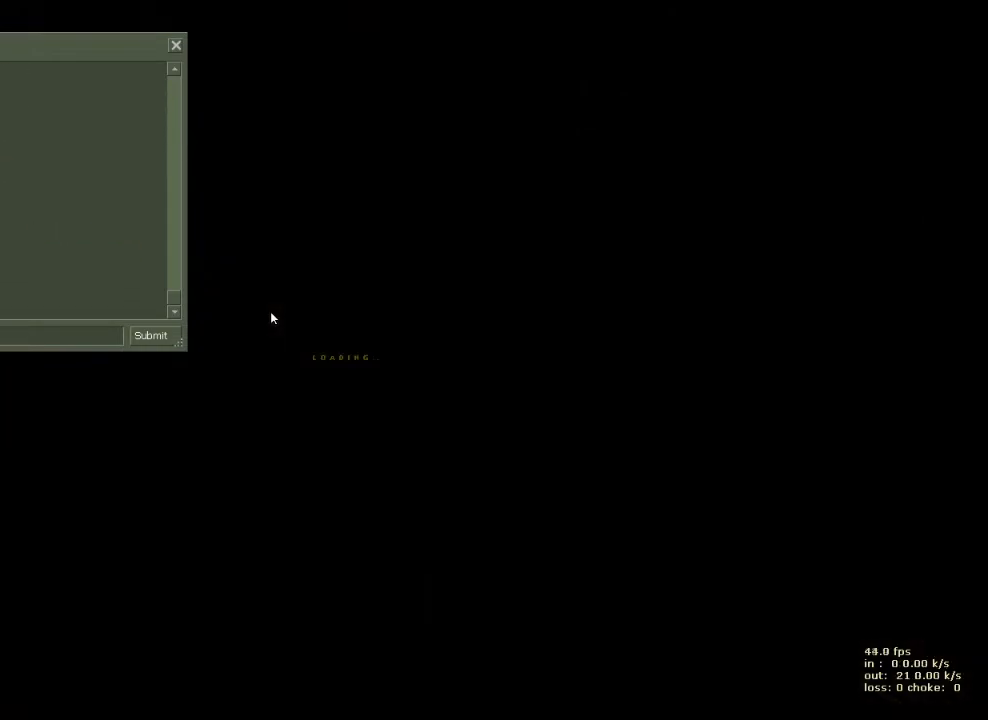
{"keys": ["x"], "mouse_move": "still", "events": [[467, "x", "down"]]}
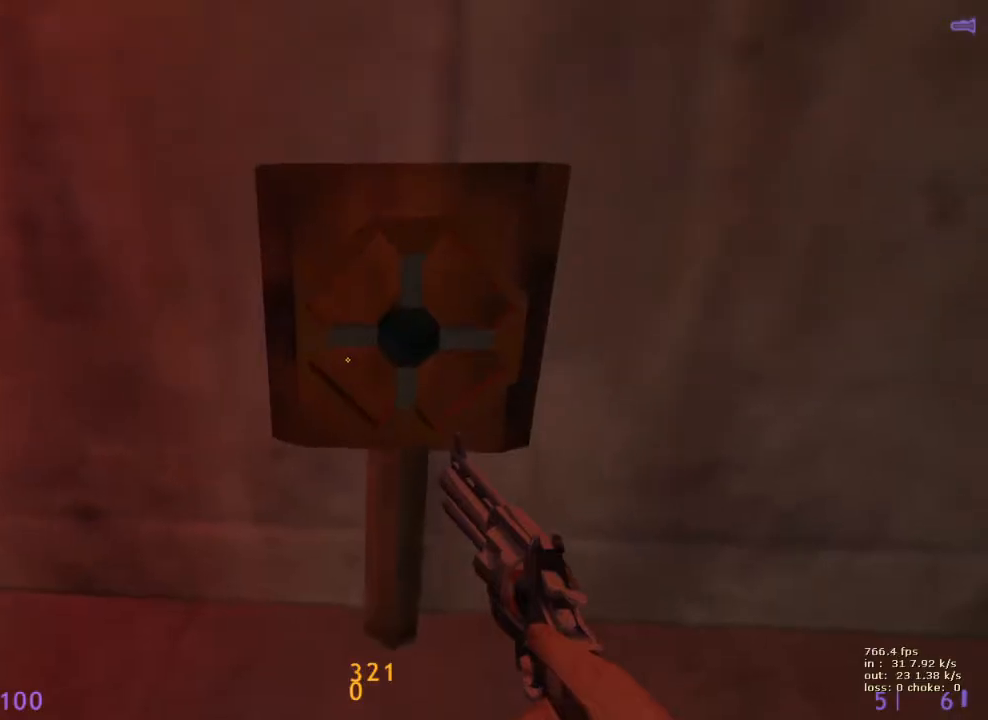
{"keys": [], "mouse_move": "still", "events": [[67, "x", "up"]]}
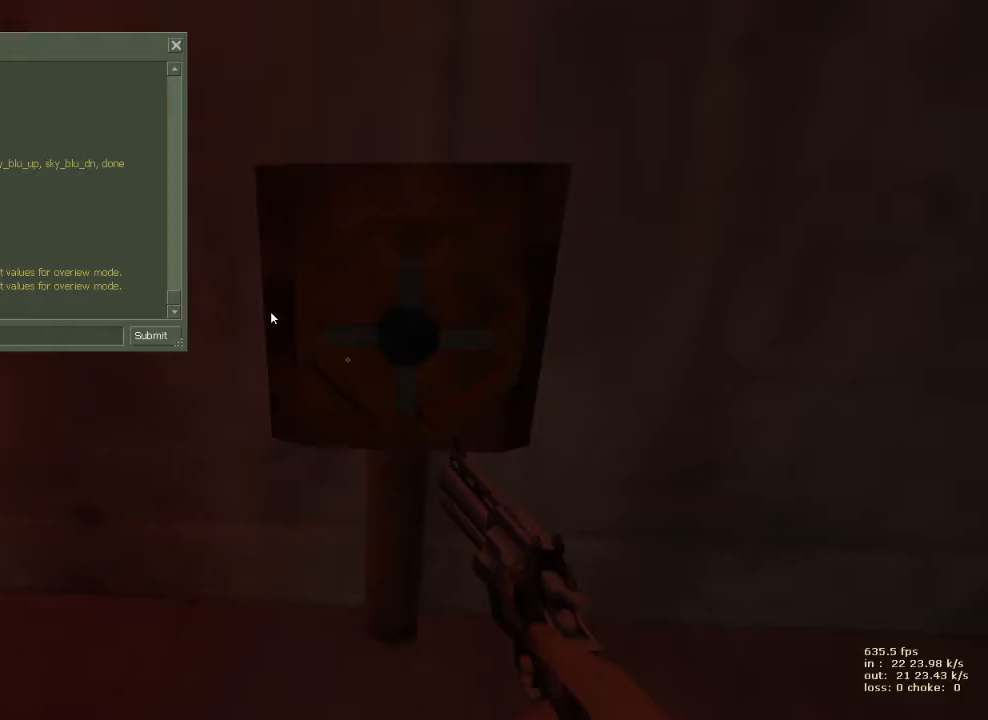
{"keys": [], "mouse_move": "still", "events": [[83, "5", "down"], [167, "5", "up"]]}
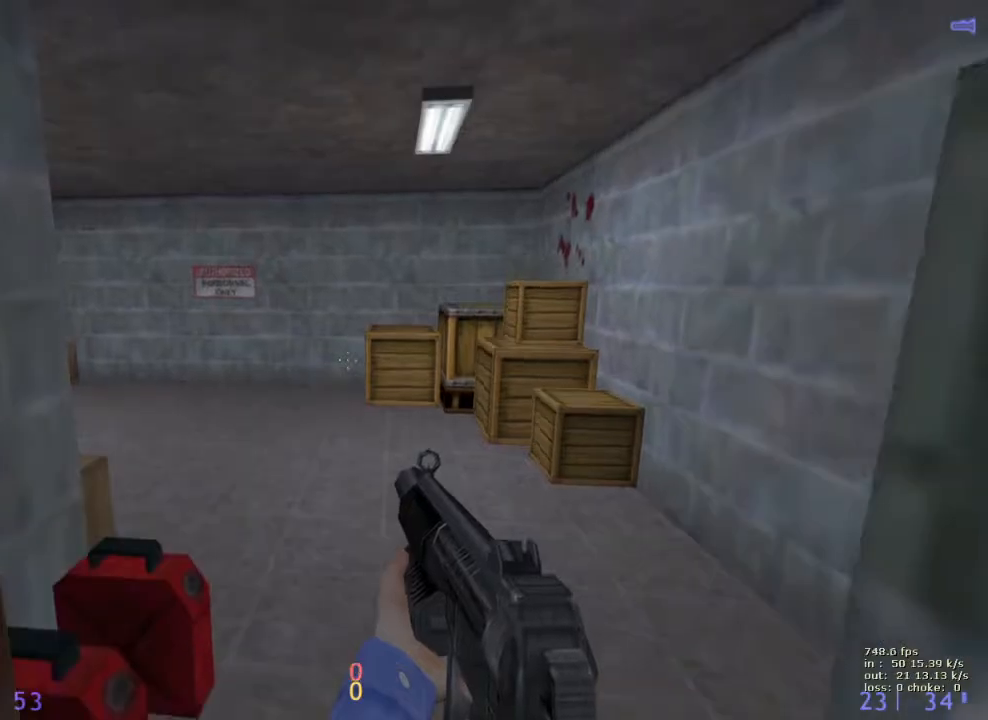
{"keys": [], "mouse_move": "still", "events": []}
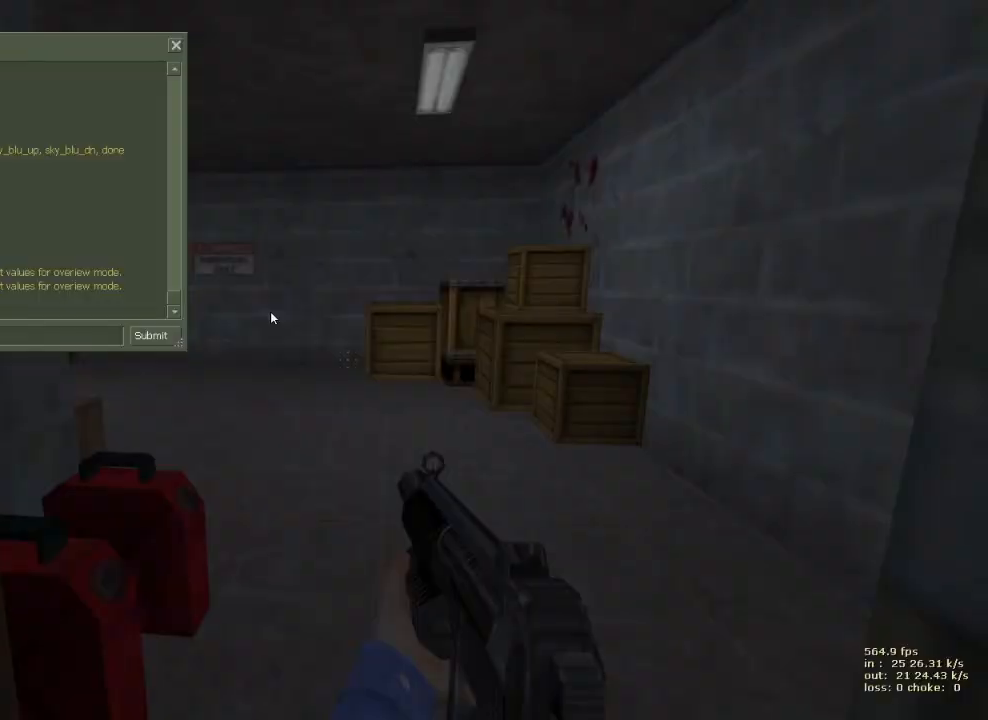
{"keys": [], "mouse_move": "still", "events": []}
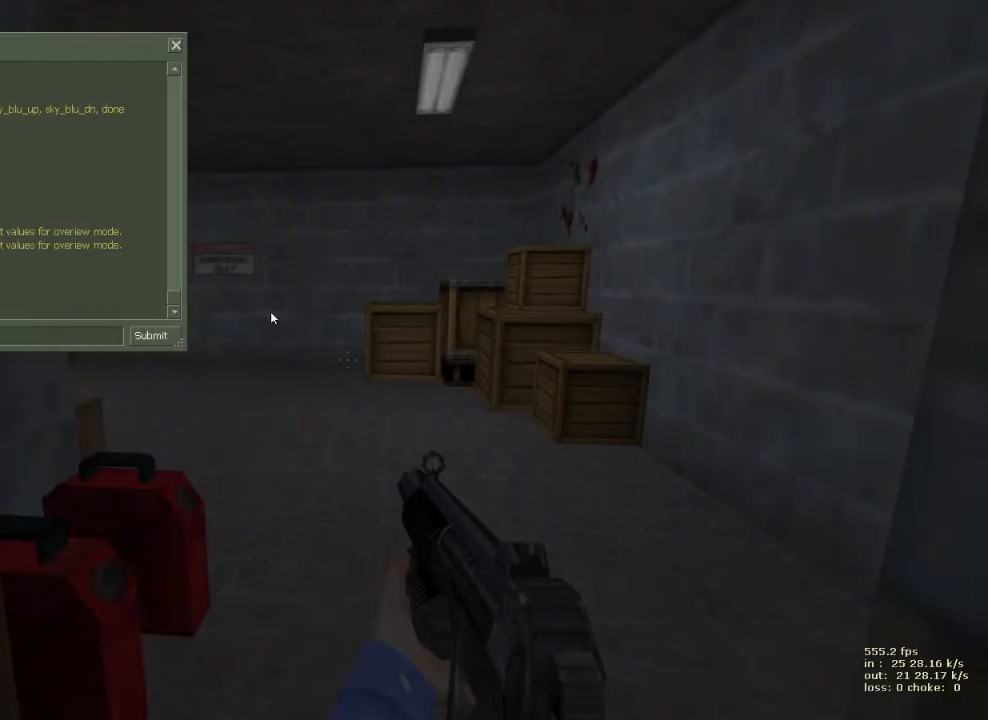
{"keys": [], "mouse_move": "still", "events": []}
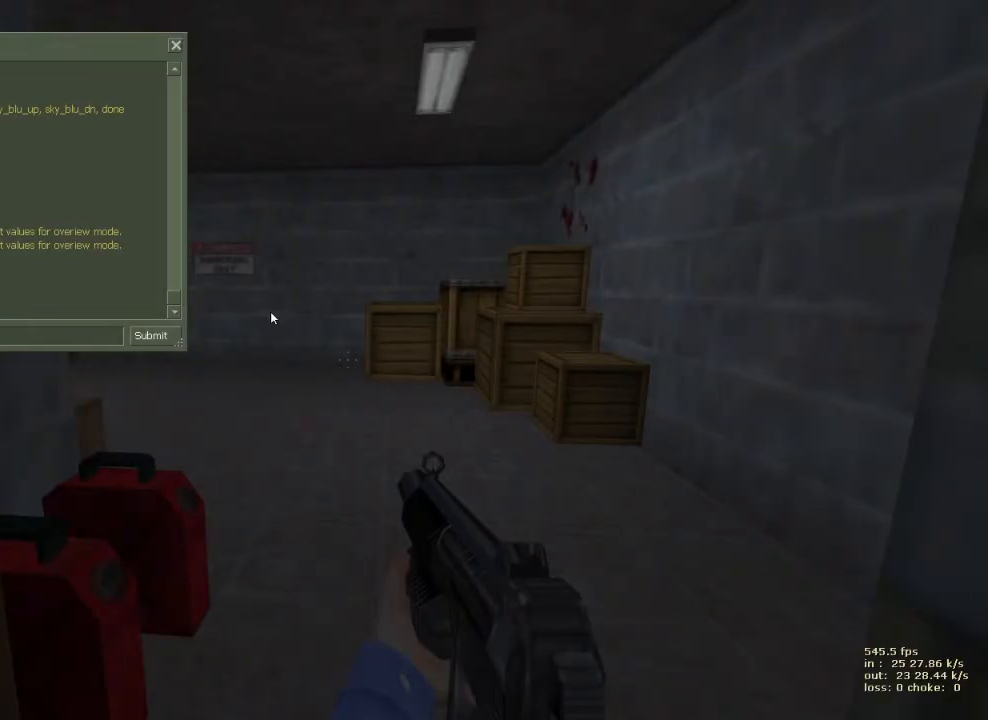
{"keys": [], "mouse_move": "still", "events": []}
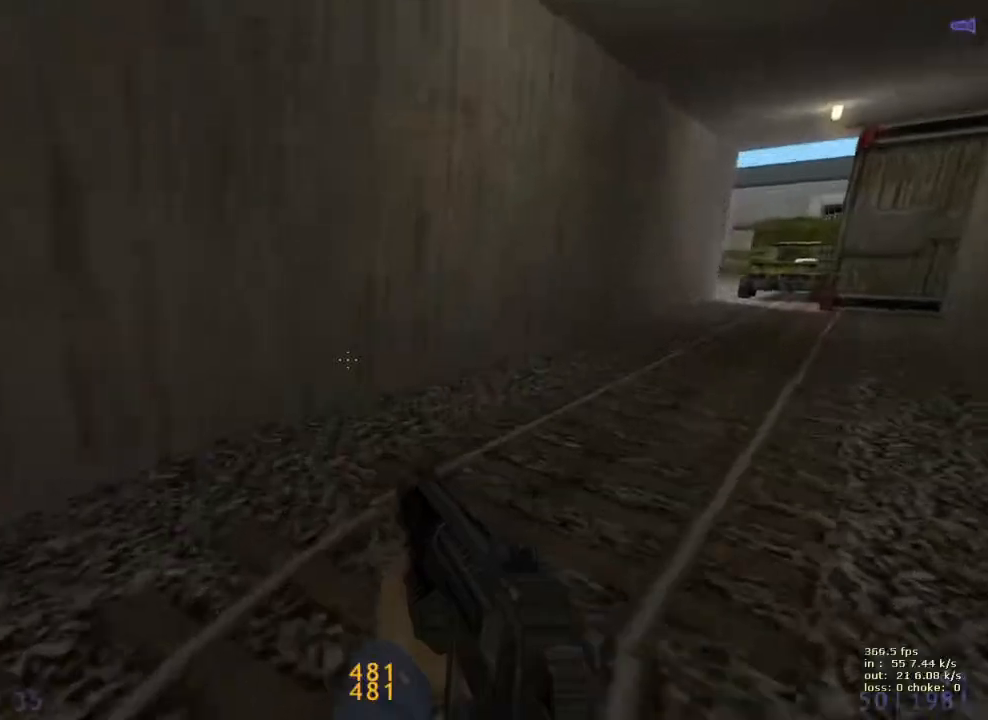
{"keys": [], "mouse_move": "still", "events": []}
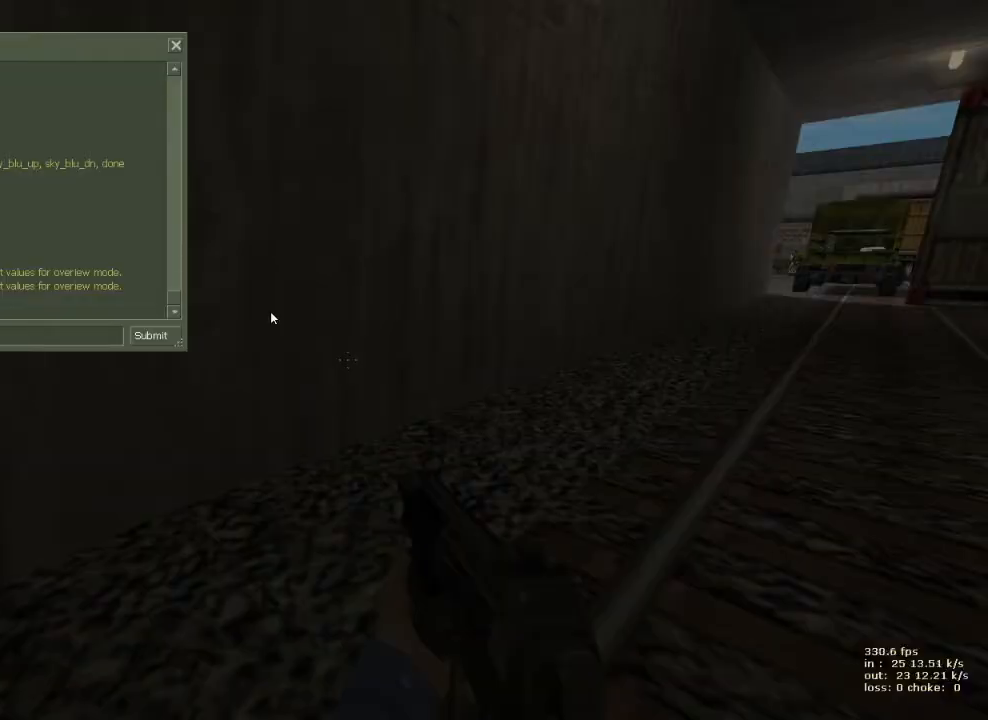
{"keys": ["1"], "mouse_move": "still", "events": [[317, "2", "down"], [400, "1", "down"], [450, "2", "up"]]}
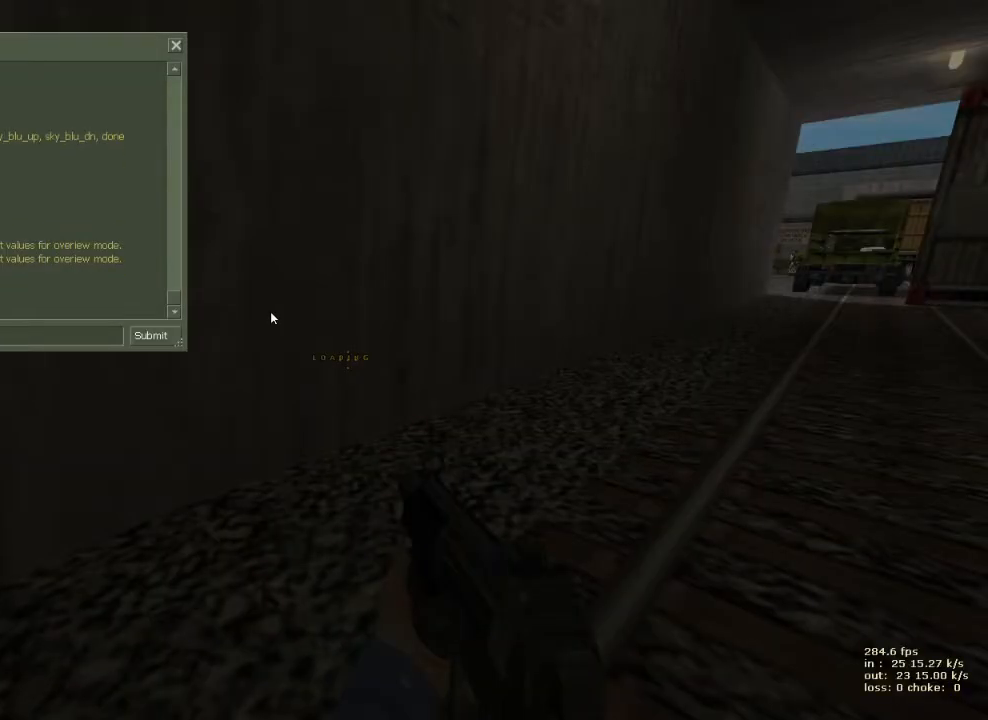
{"keys": [], "events": [[50, "1", "up"]]}
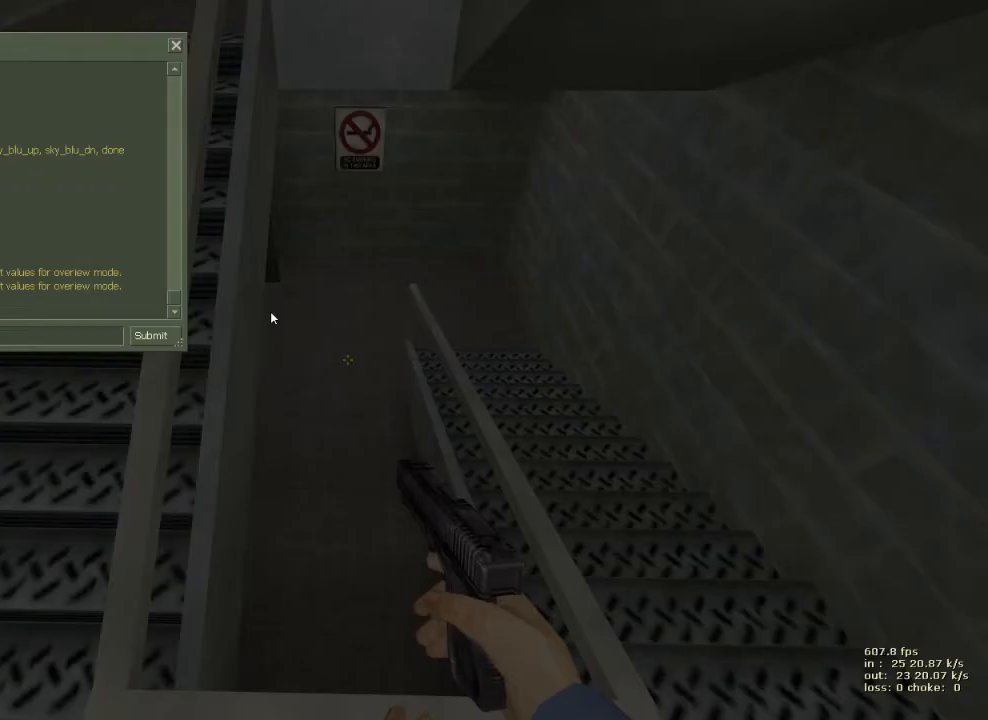
{"keys": [], "events": [[300, "3", "down"], [450, "3", "up"]]}
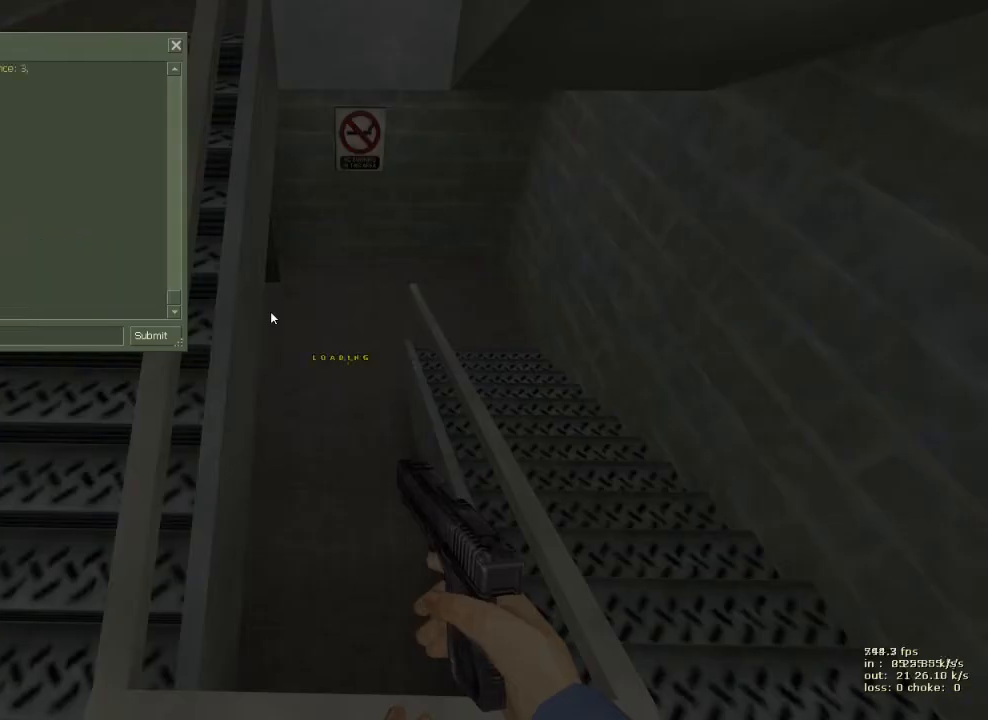
{"keys": [], "mouse_move": "still", "events": []}
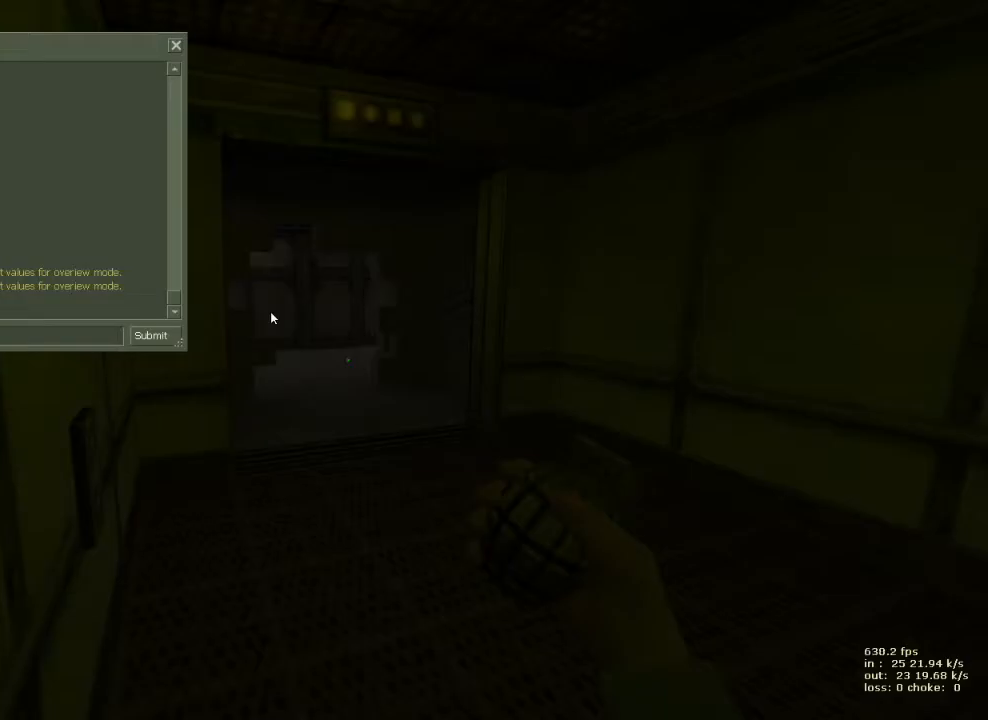
{"keys": [], "mouse_move": "still", "events": [[300, "4", "down"], [417, "4", "up"]]}
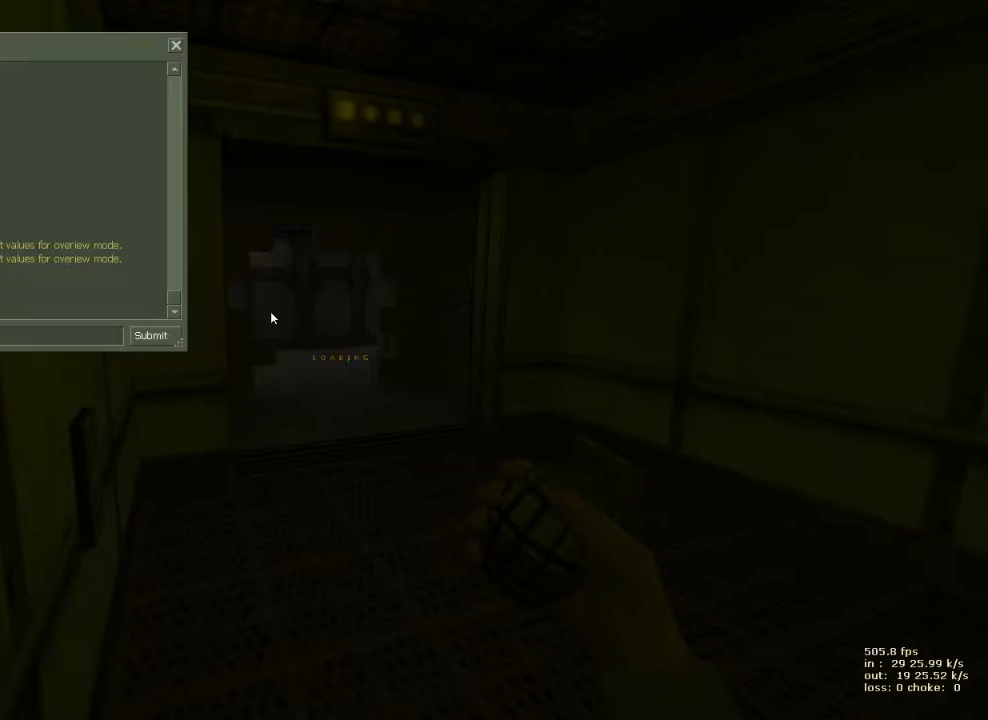
{"keys": [], "mouse_move": "still", "events": []}
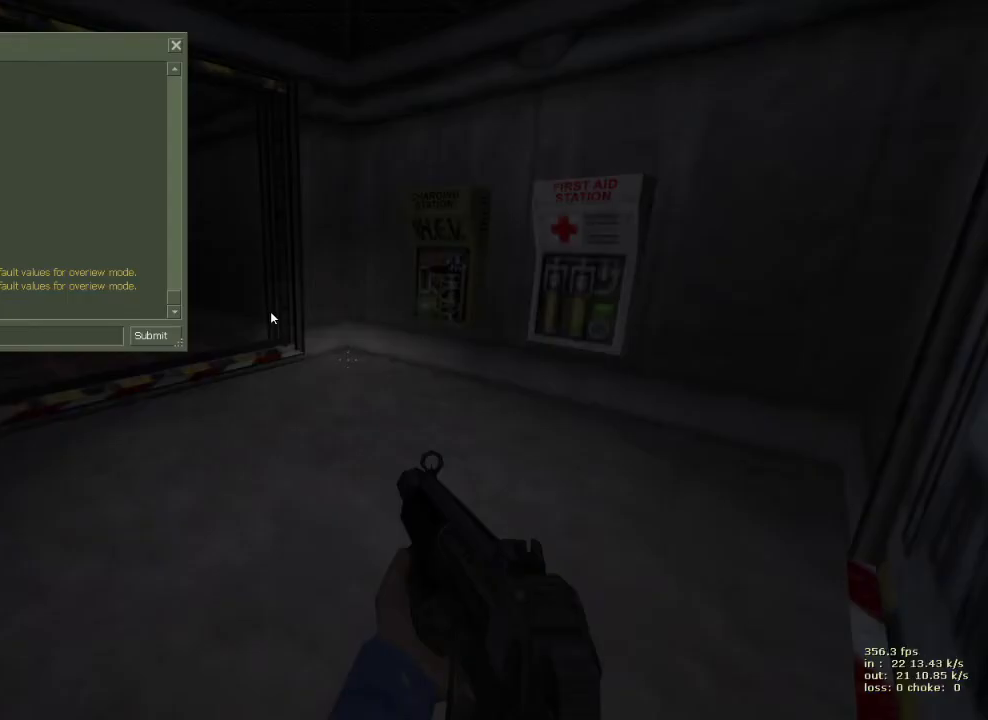
{"keys": [], "mouse_move": "still", "events": [[217, "5", "down"], [317, "5", "up"]]}